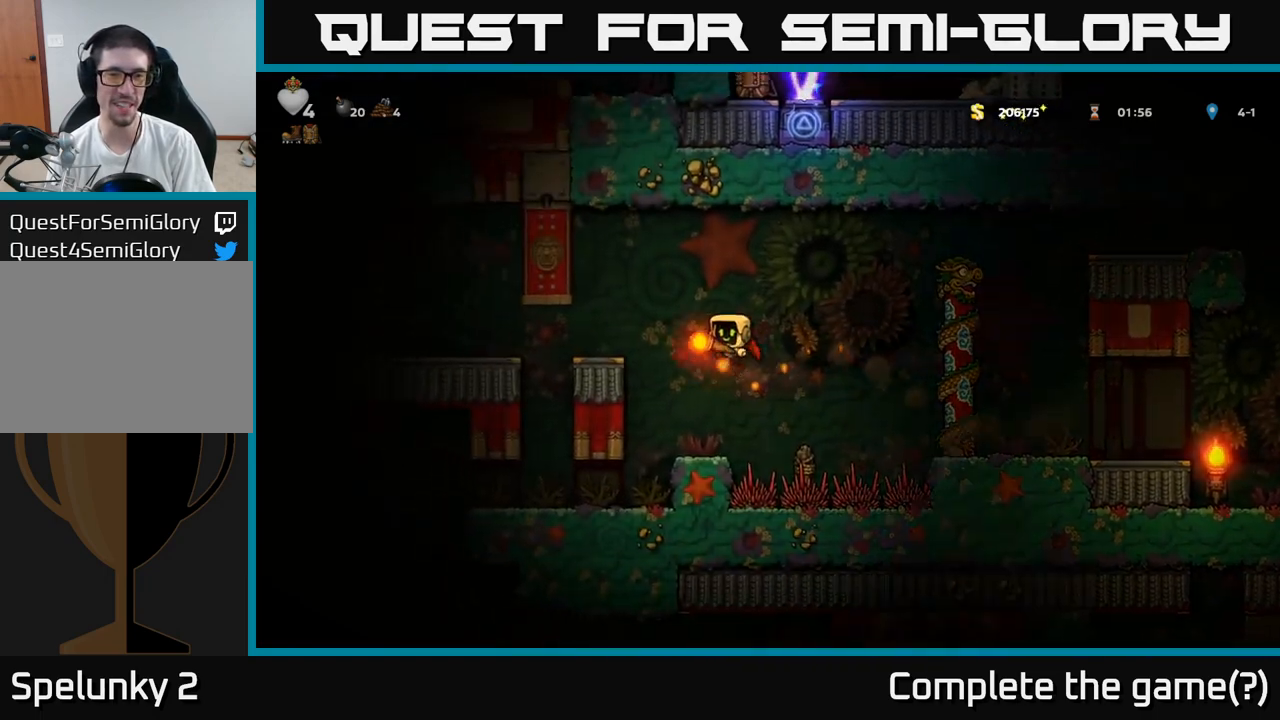
Gameplay with a controller (Xbox layout); each line is a JSON object with the inputs held at the frame after it. "events" lists button and stick changes between this image and that frame as [ms after this image, input, new state], when the widget could be followed in between. Not read: right_stick.
{"buttons": [], "left_stick": "left", "events": [[167, "left_stick", "center"], [367, "A", "up"], [500, "left_stick", "left"]]}
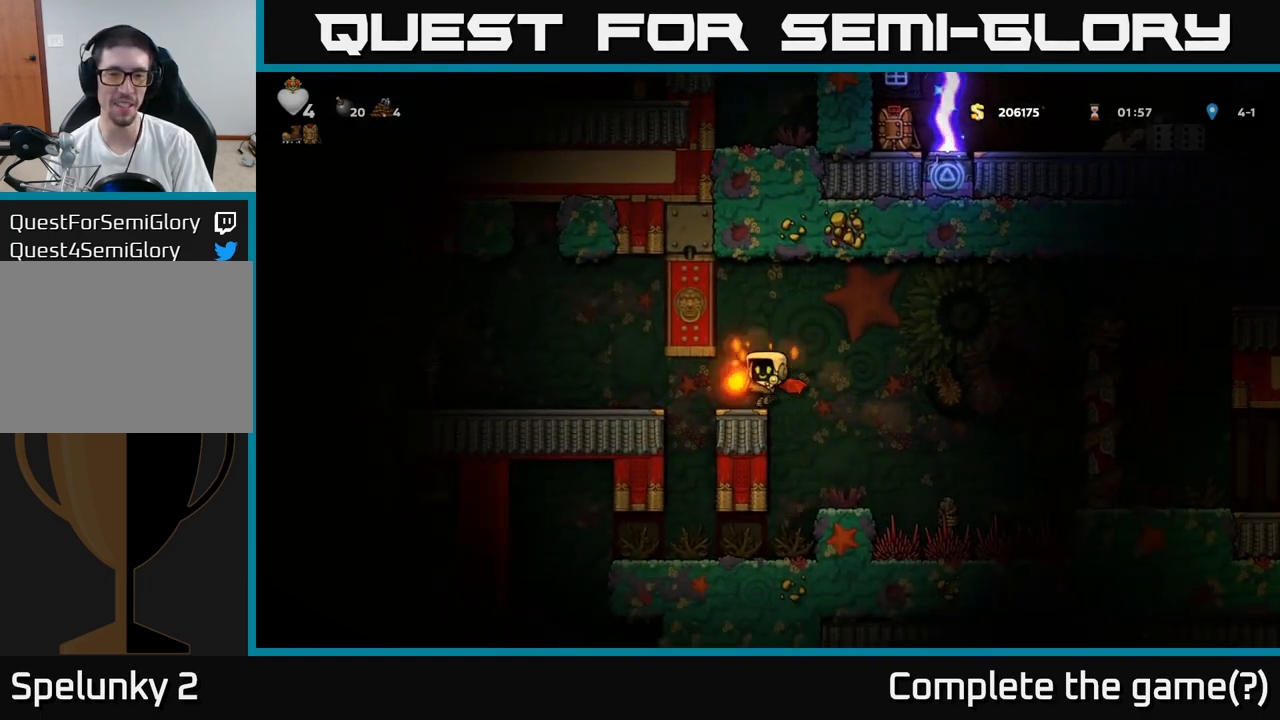
{"buttons": [], "left_stick": "center", "events": [[200, "left_stick", "center"]]}
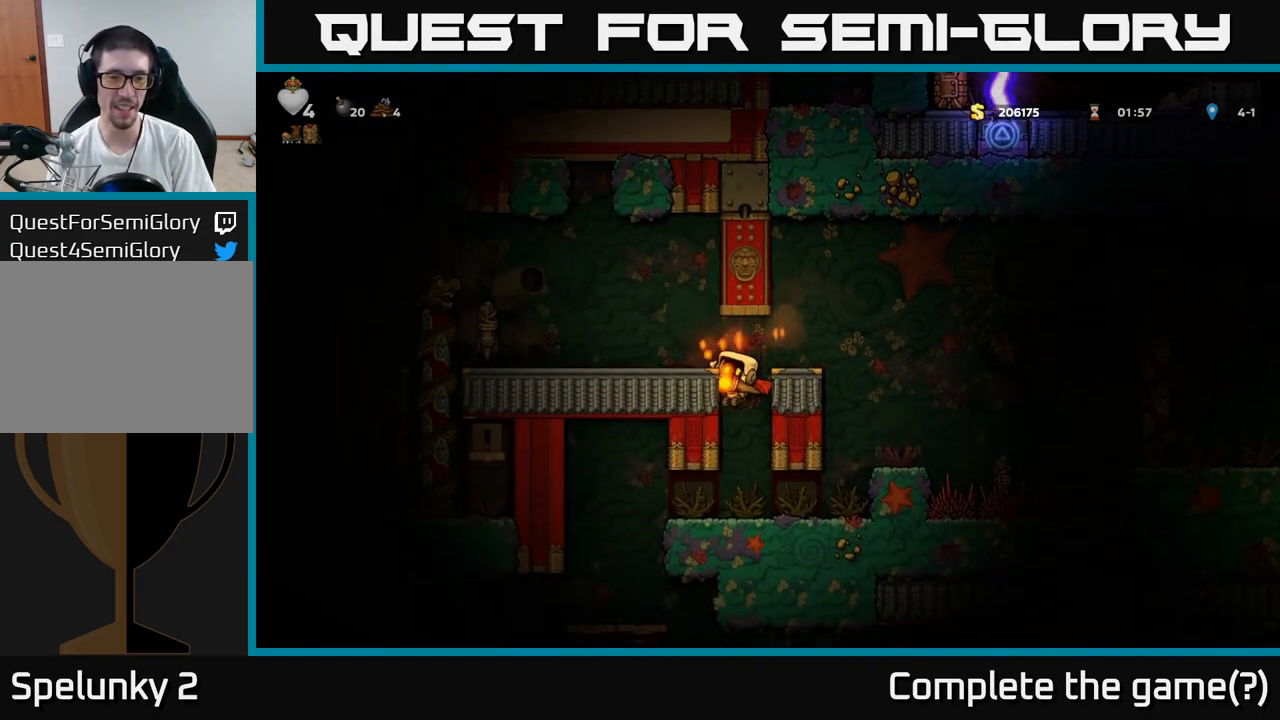
{"buttons": [], "left_stick": "down", "events": [[333, "left_stick", "down"], [400, "A", "down"], [500, "A", "up"]]}
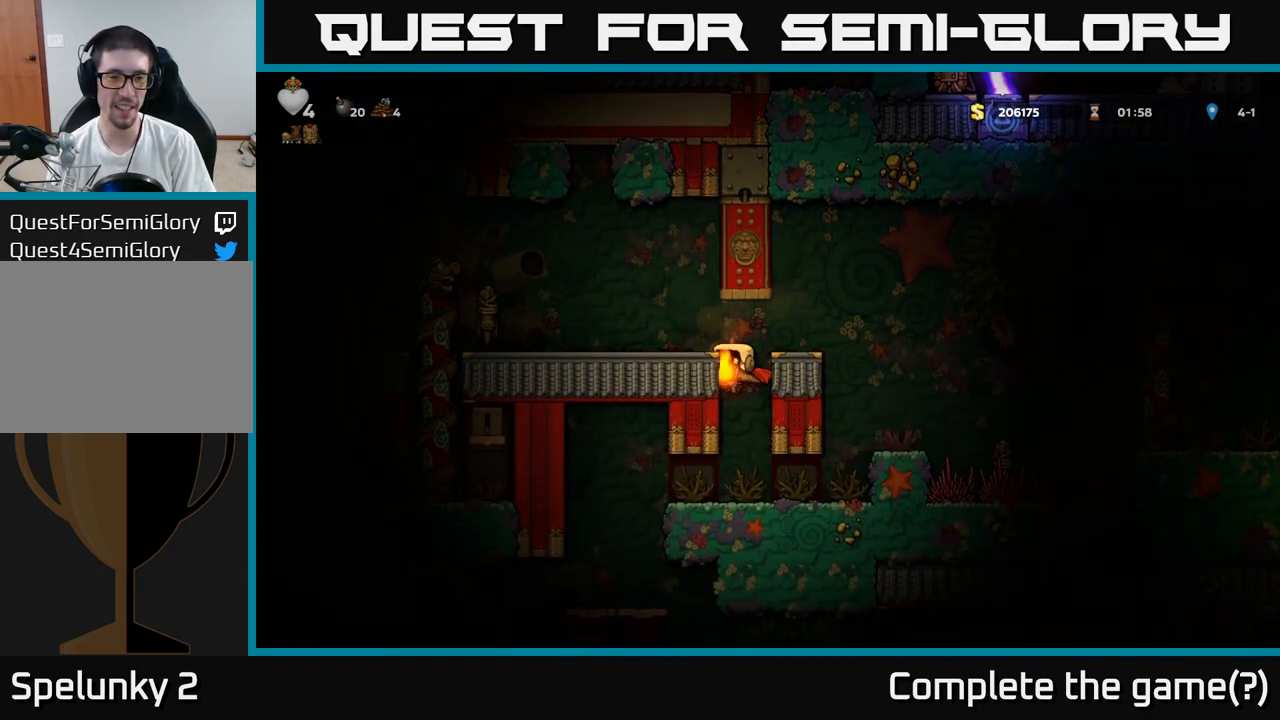
{"buttons": [], "left_stick": "left", "events": [[50, "left_stick", "center"], [267, "left_stick", "left"]]}
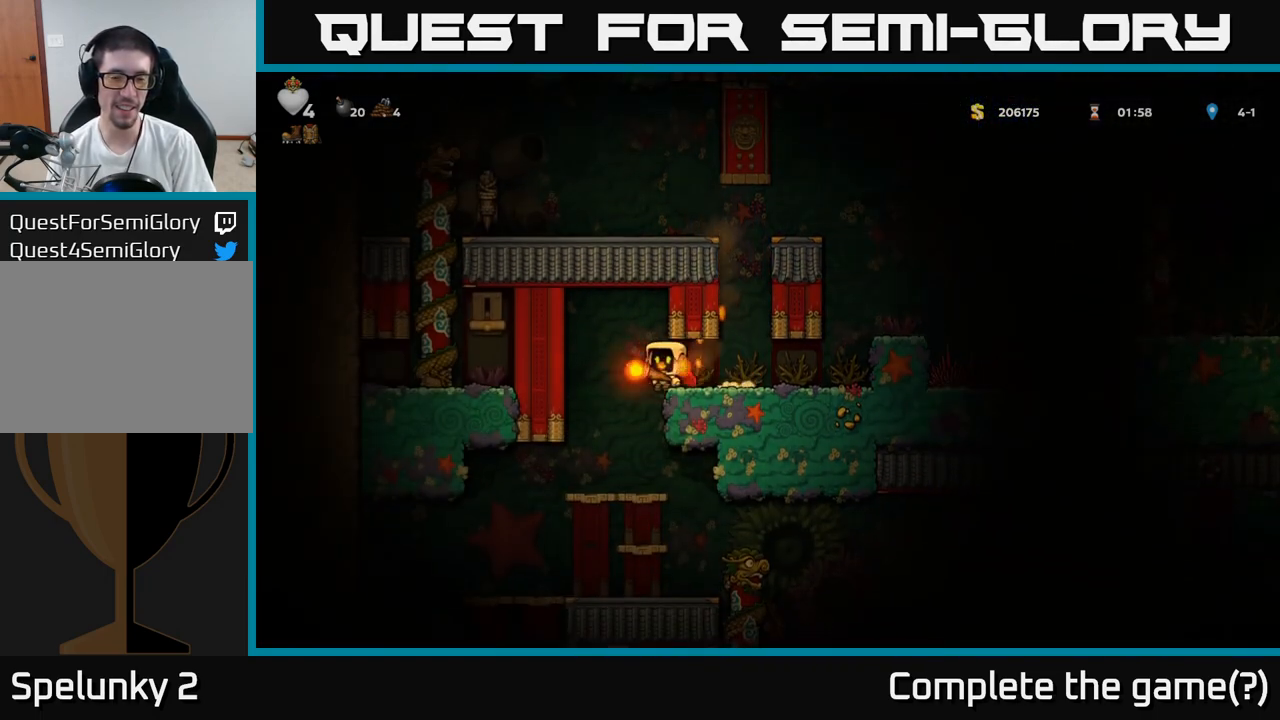
{"buttons": [], "left_stick": "center", "events": [[33, "left_stick", "center"], [133, "left_stick", "right"], [283, "left_stick", "center"]]}
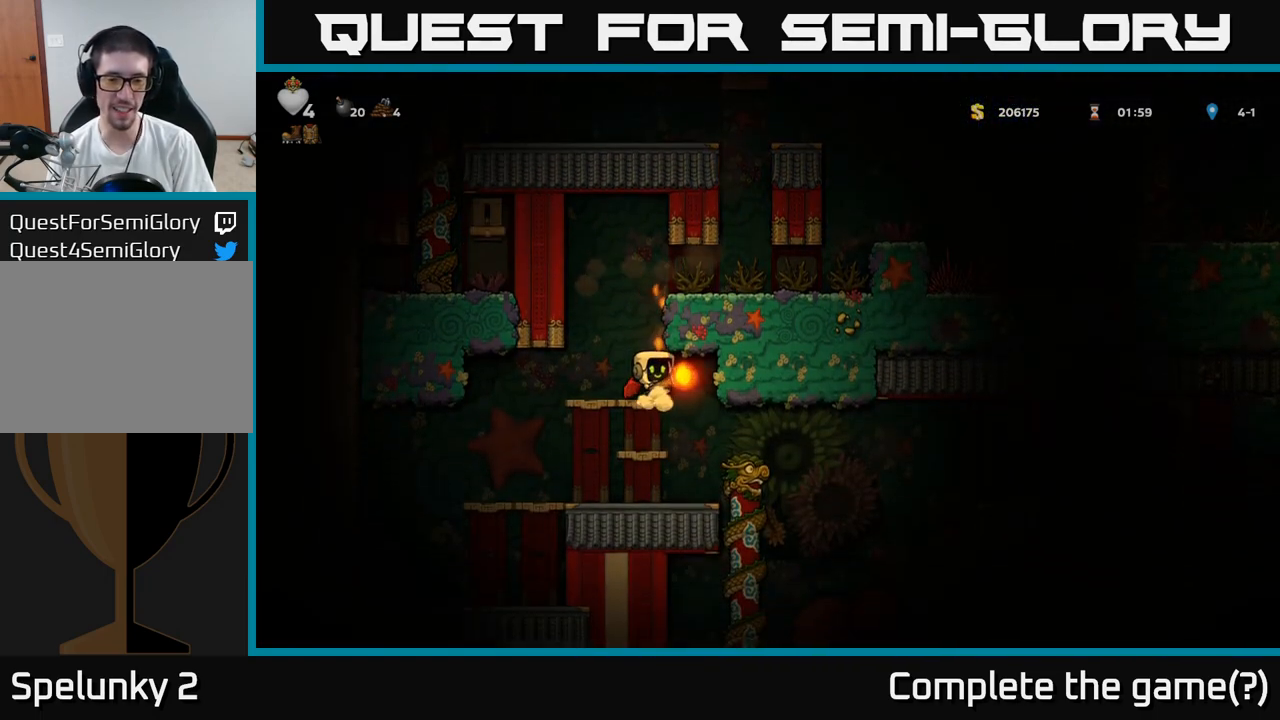
{"buttons": [], "left_stick": "center", "events": [[133, "left_stick", "down"], [217, "A", "down"], [317, "A", "up"], [350, "left_stick", "center"]]}
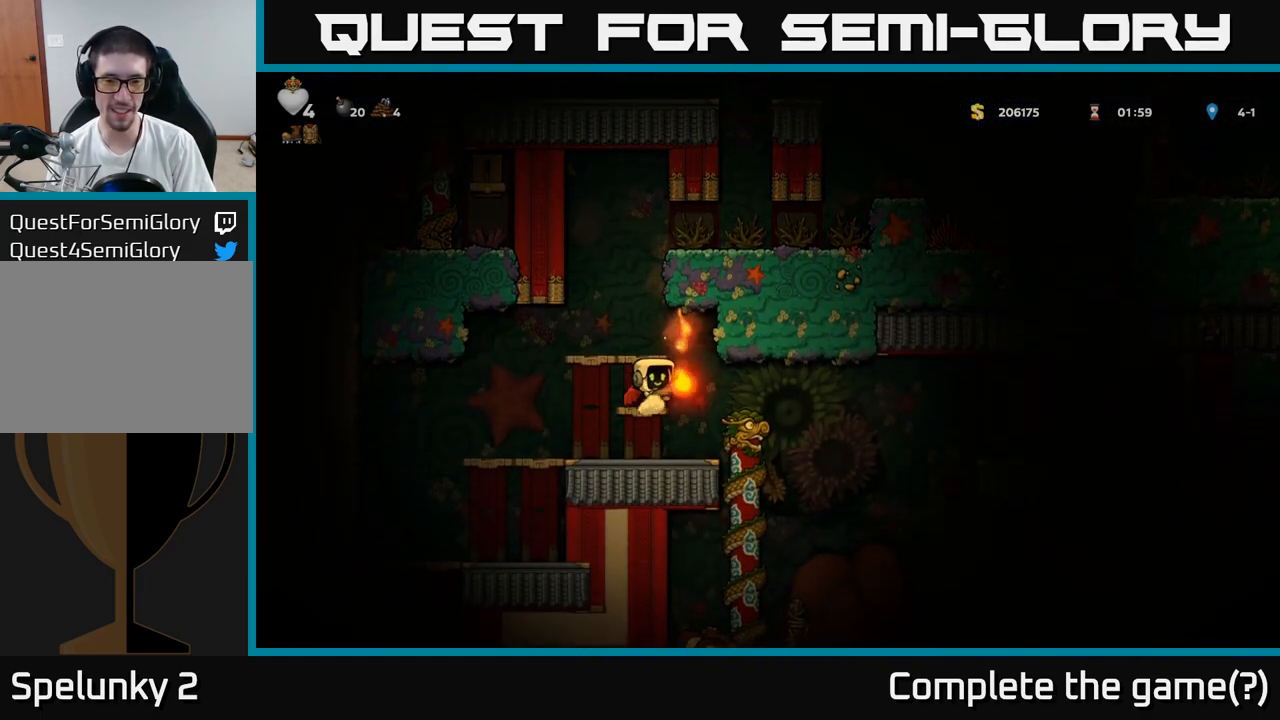
{"buttons": [], "left_stick": "center", "events": [[400, "left_stick", "right"], [500, "left_stick", "center"]]}
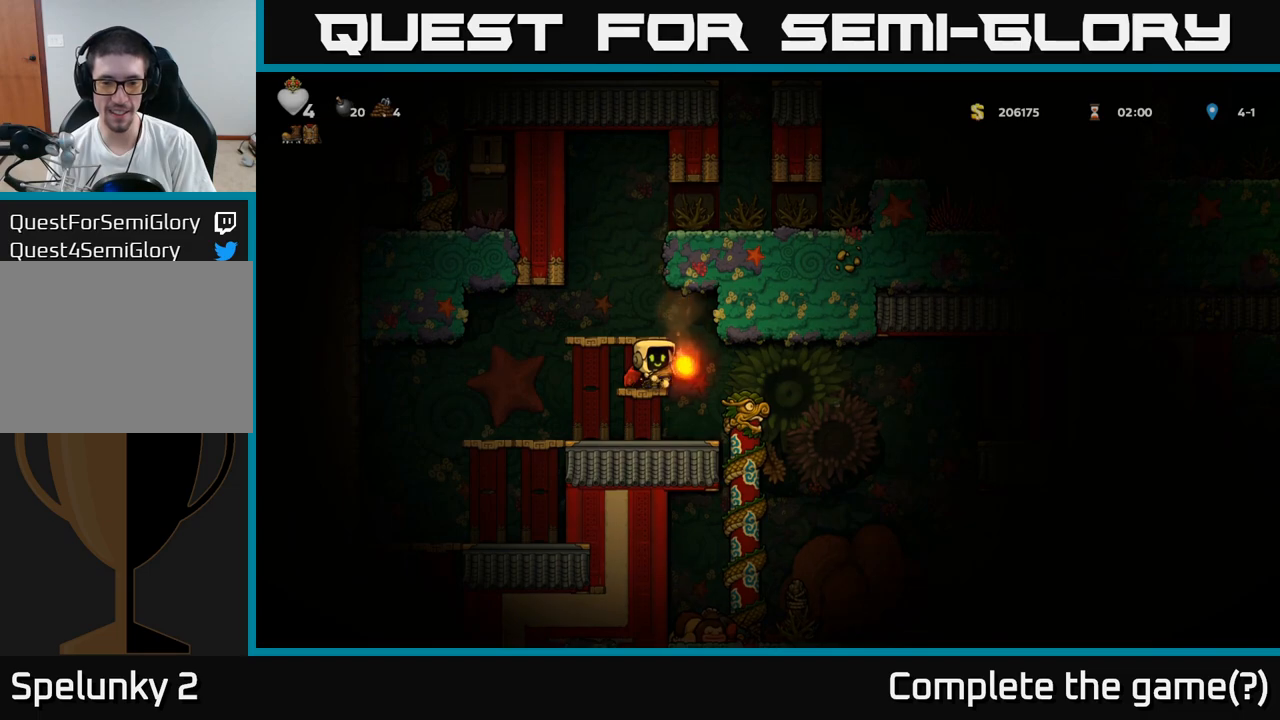
{"buttons": [], "left_stick": "center", "events": [[217, "left_stick", "right"], [367, "left_stick", "center"]]}
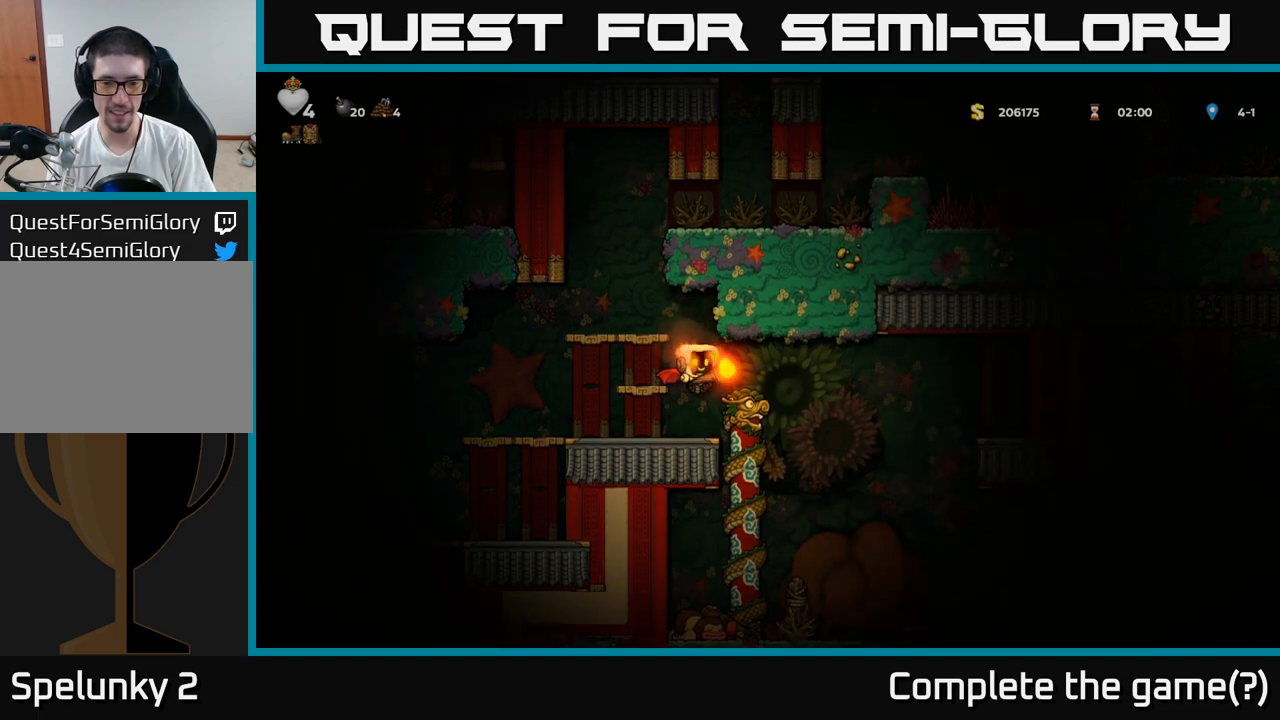
{"buttons": [], "left_stick": "center", "events": []}
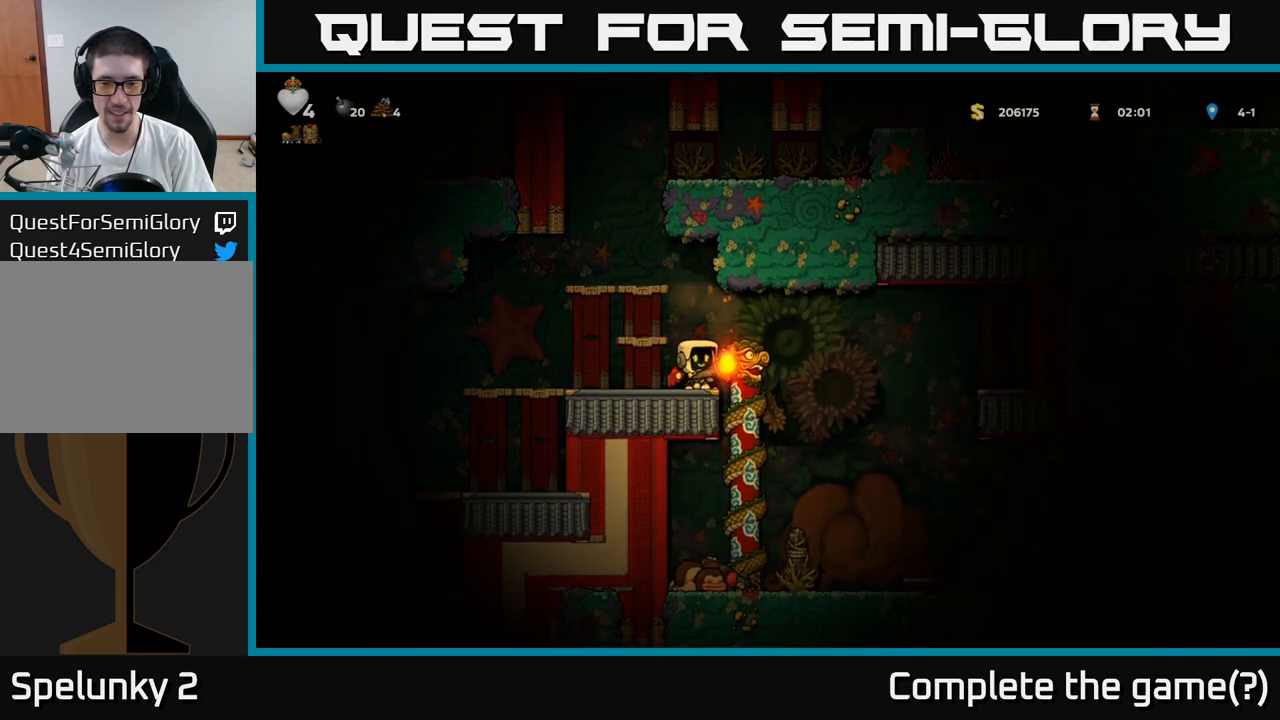
{"buttons": [], "left_stick": "center", "events": [[50, "A", "down"], [200, "A", "up"]]}
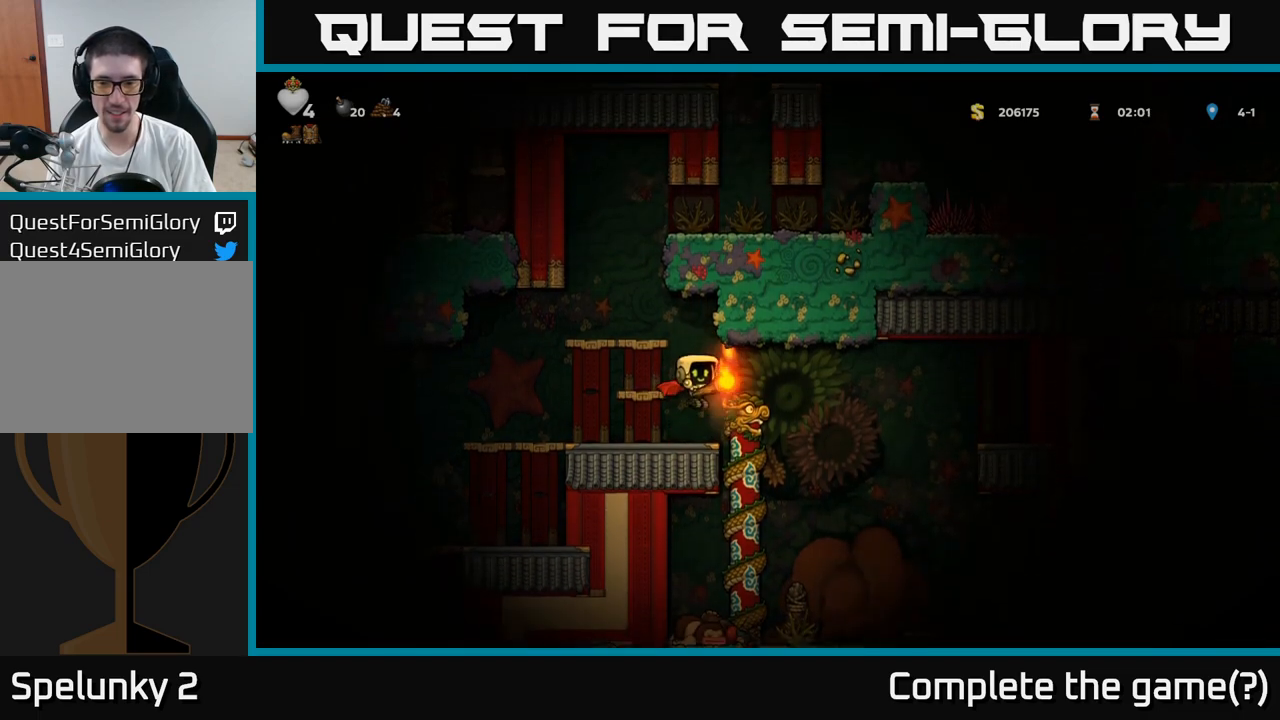
{"buttons": [], "left_stick": "right", "events": [[150, "left_stick", "right"], [200, "A", "down"], [400, "A", "up"]]}
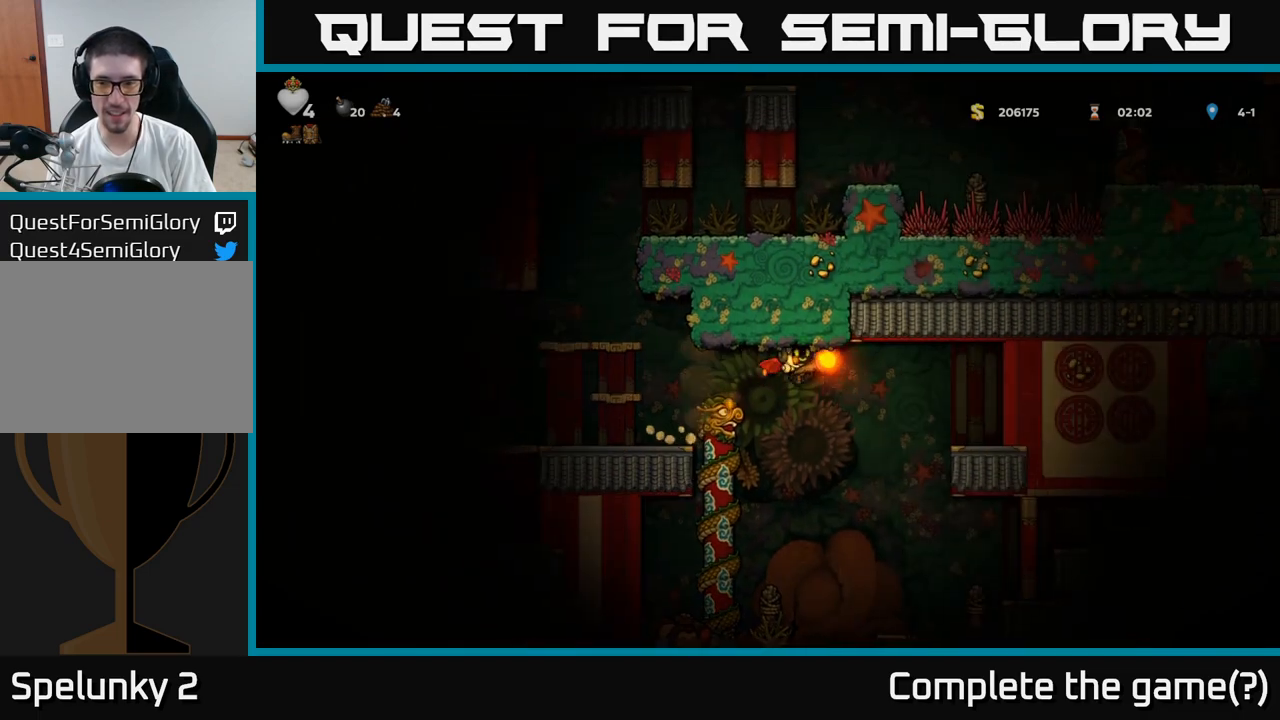
{"buttons": [], "left_stick": "center", "events": [[83, "A", "down"], [283, "A", "up"], [483, "left_stick", "center"]]}
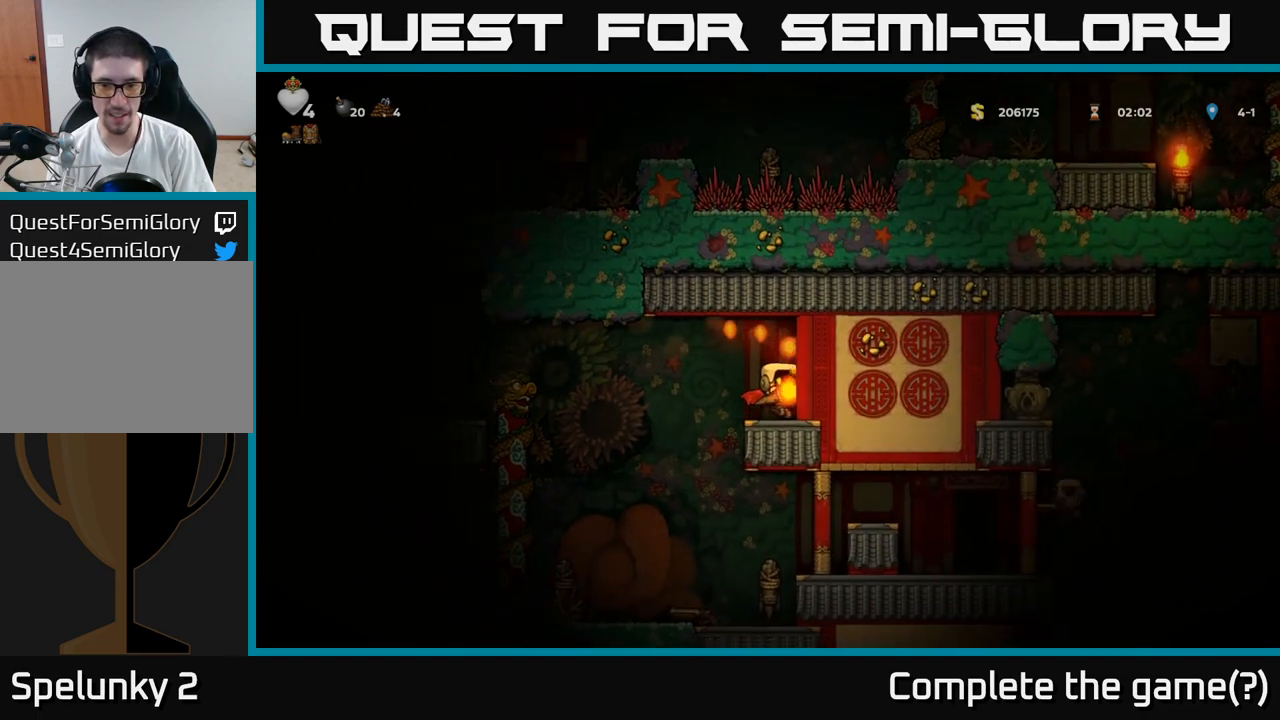
{"buttons": [], "left_stick": "center", "events": []}
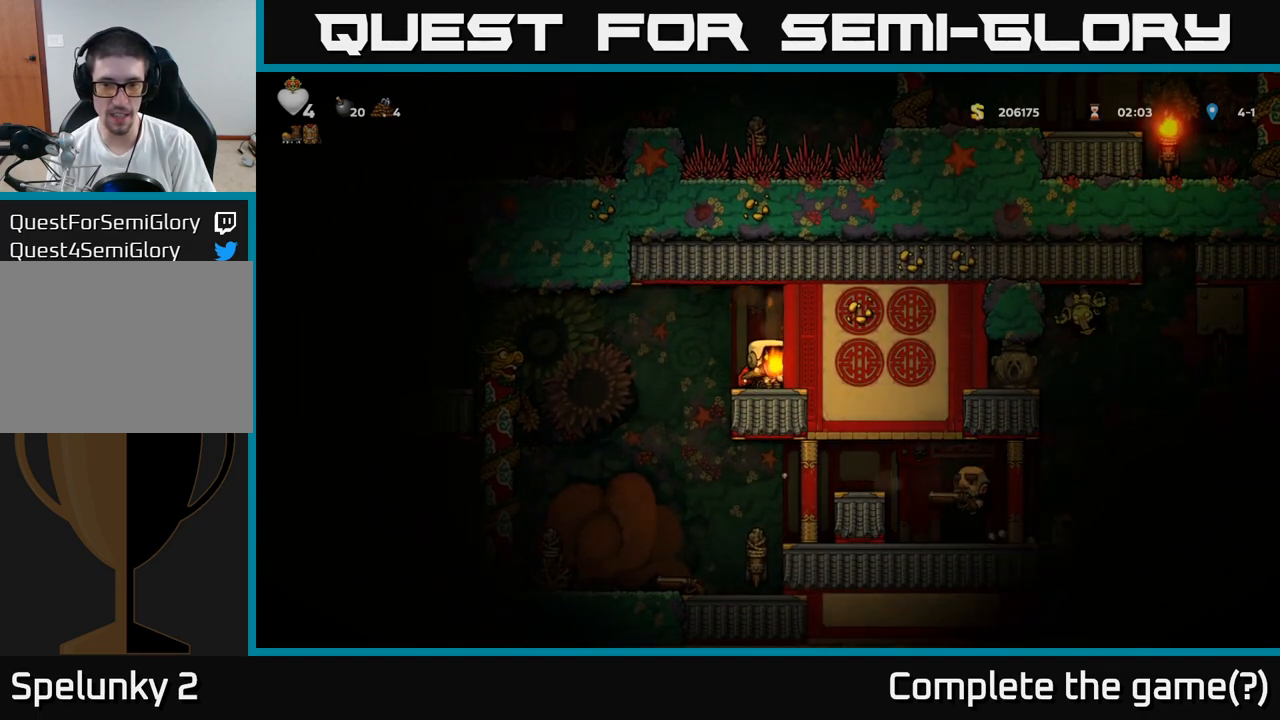
{"buttons": [], "left_stick": "center", "events": [[133, "A", "down"], [300, "A", "up"]]}
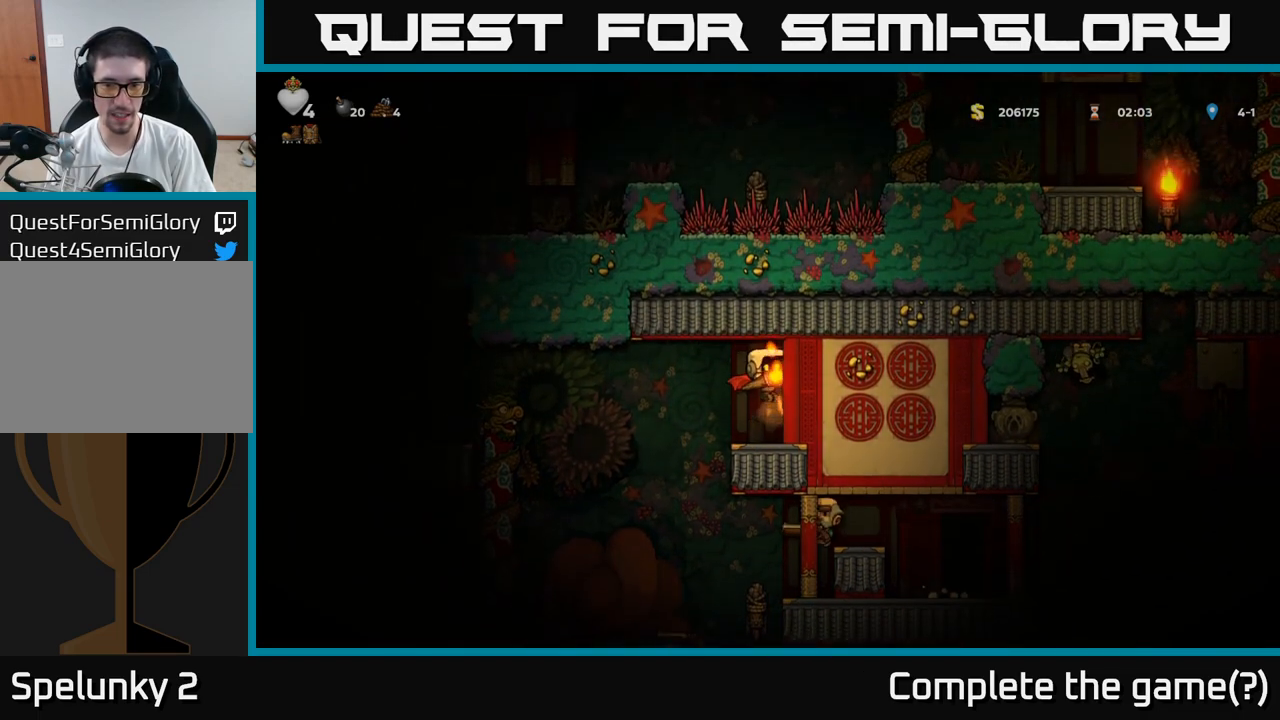
{"buttons": [], "left_stick": "center", "events": [[333, "left_stick", "left"], [400, "left_stick", "center"]]}
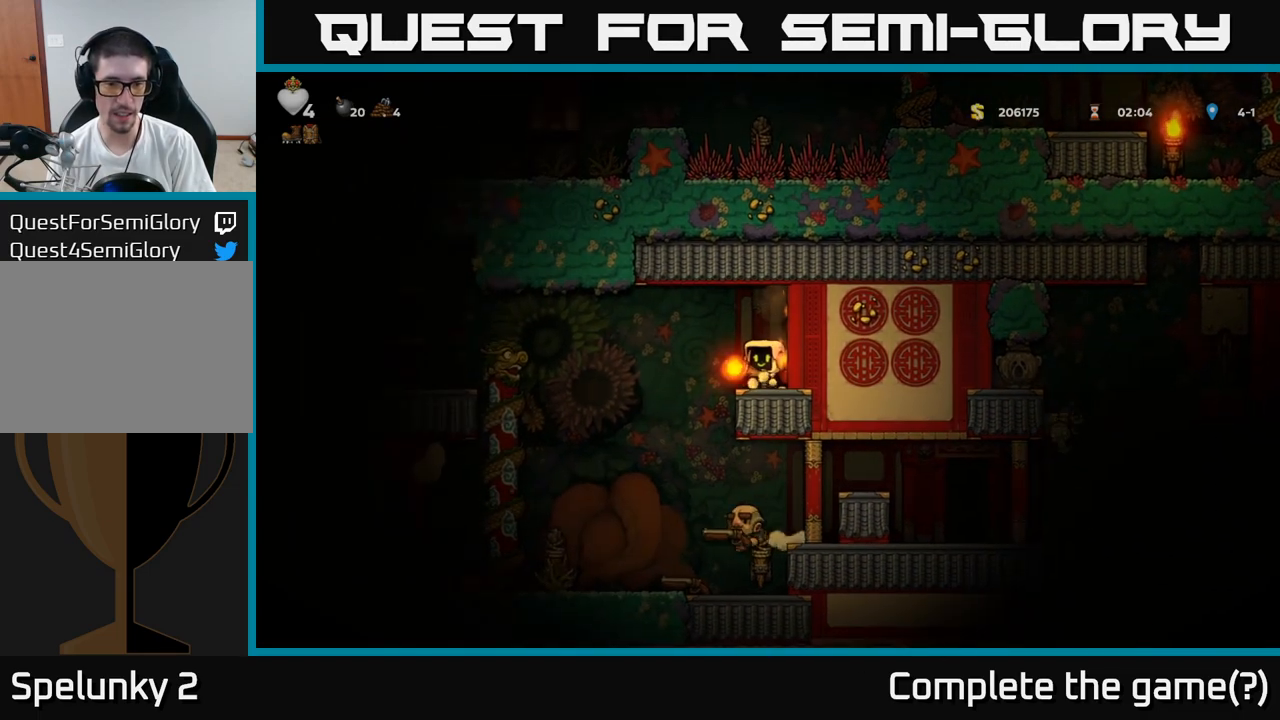
{"buttons": [], "left_stick": "down", "events": [[83, "A", "down"], [167, "A", "up"], [250, "left_stick", "down"], [383, "X", "down"], [467, "X", "up"]]}
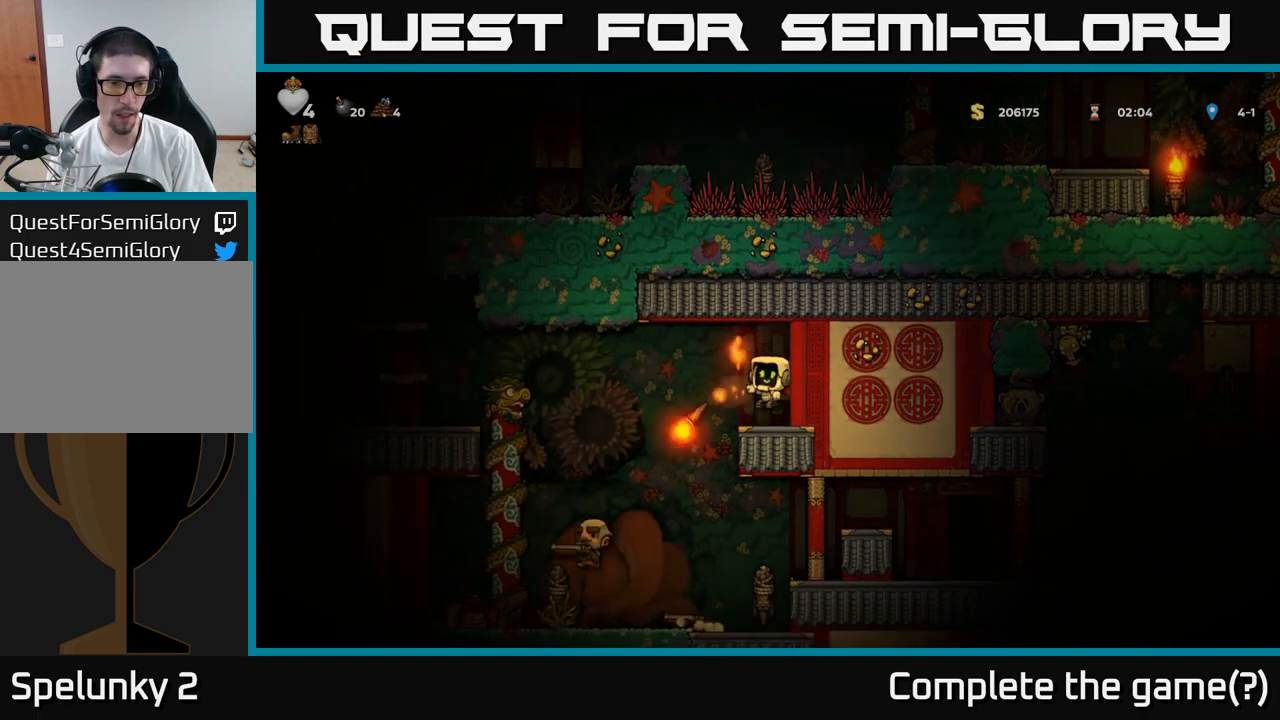
{"buttons": [], "left_stick": "center", "events": [[100, "left_stick", "center"], [317, "A", "down"], [483, "A", "up"]]}
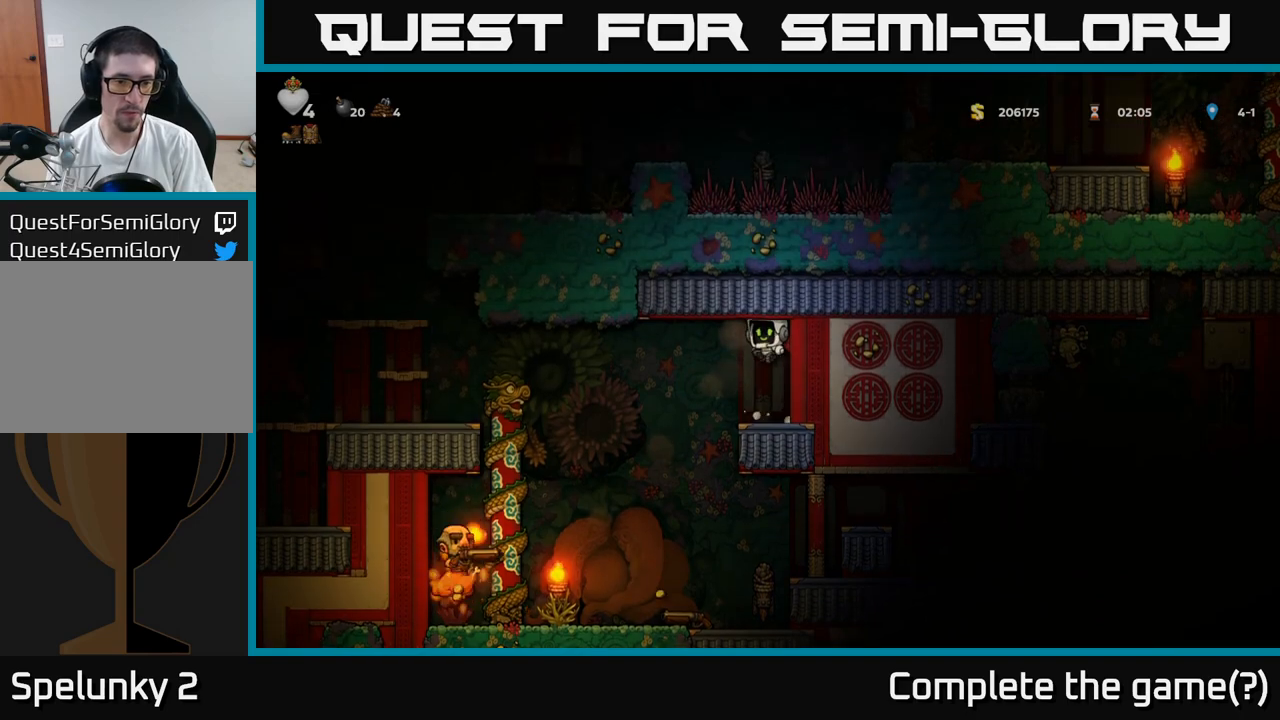
{"buttons": [], "left_stick": "center", "events": [[83, "A", "down"], [233, "A", "up"]]}
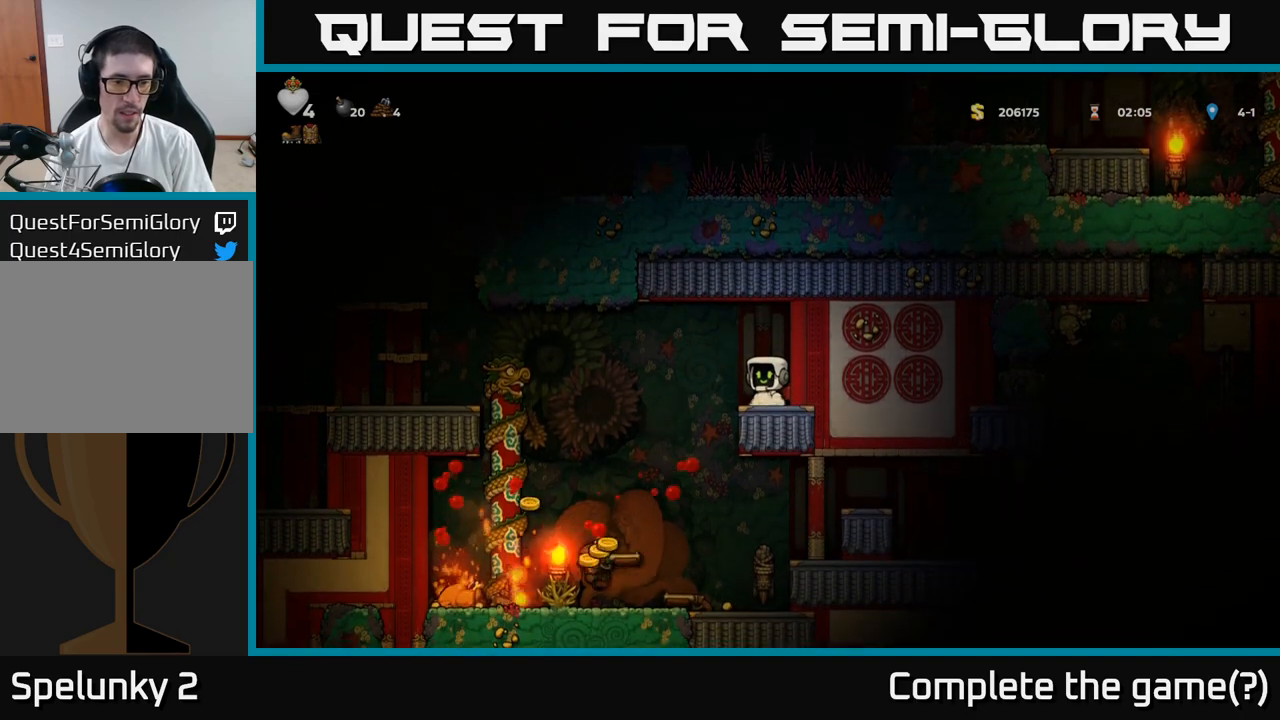
{"buttons": [], "left_stick": "center", "events": []}
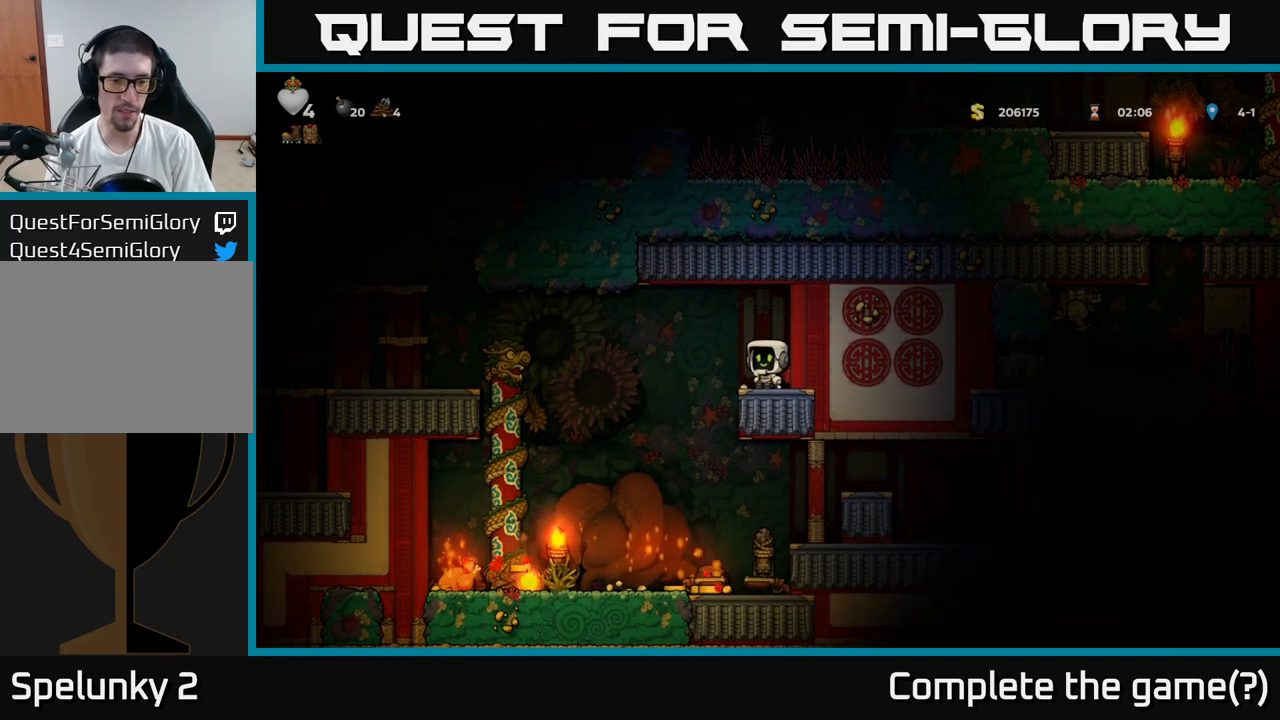
{"buttons": ["A"], "left_stick": "left", "events": [[317, "left_stick", "left"], [417, "A", "down"]]}
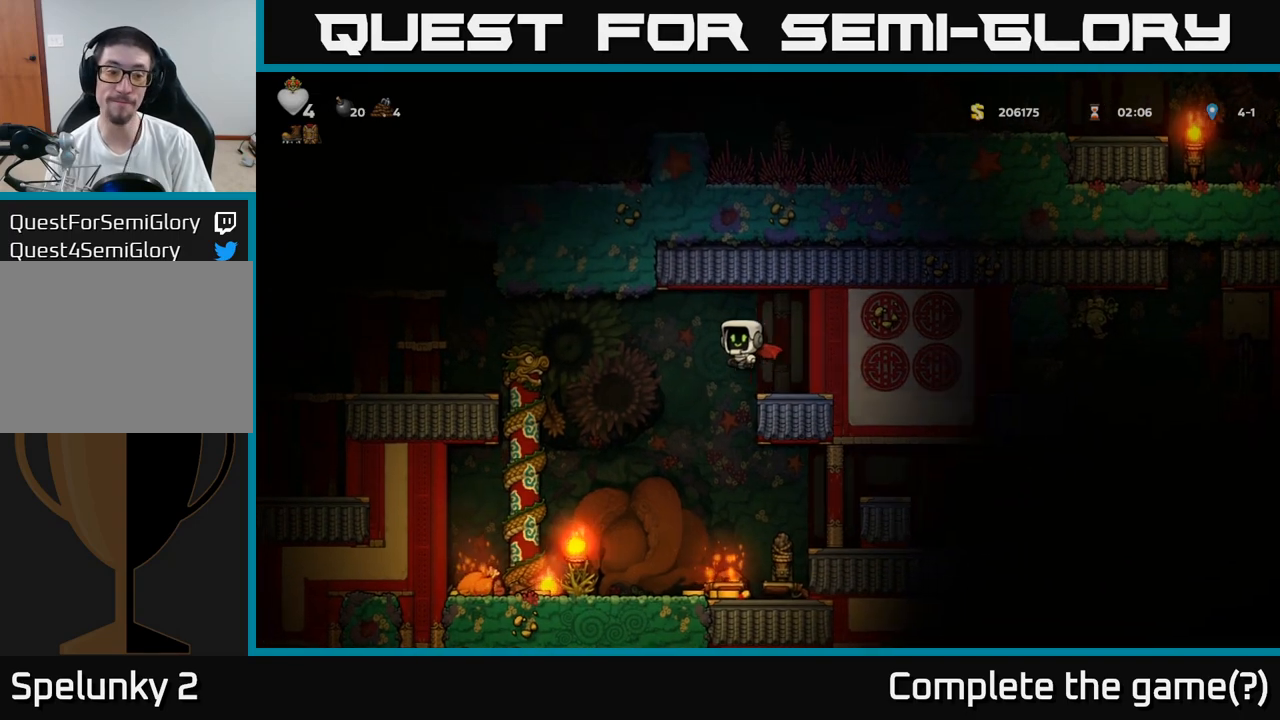
{"buttons": [], "left_stick": "center", "events": [[33, "left_stick", "center"], [50, "A", "up"]]}
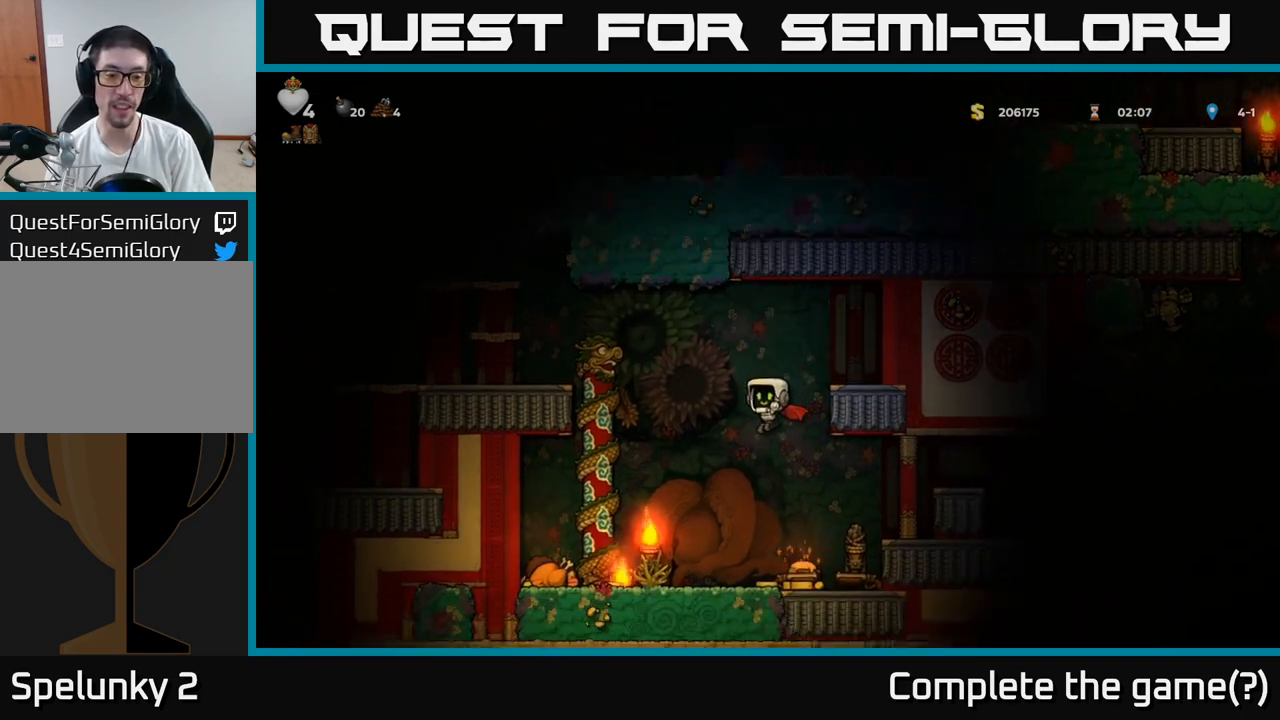
{"buttons": [], "left_stick": "left", "events": [[200, "left_stick", "left"]]}
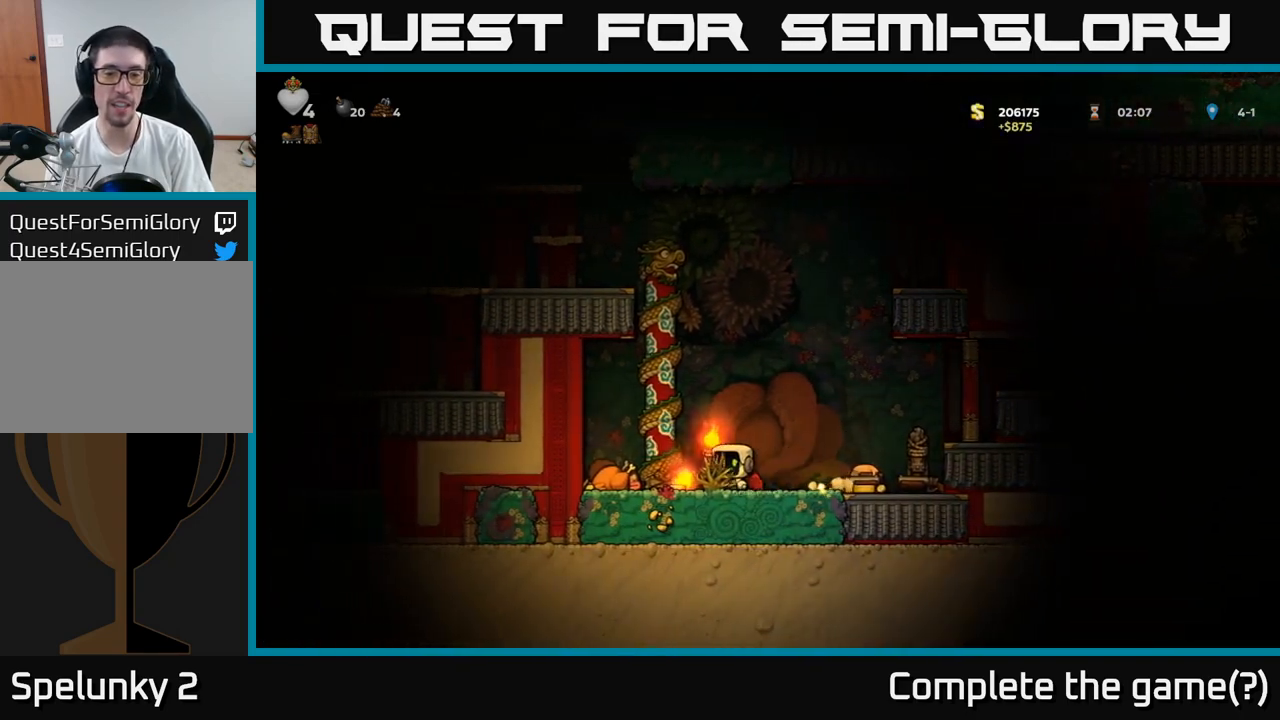
{"buttons": [], "left_stick": "right", "events": [[367, "left_stick", "right"]]}
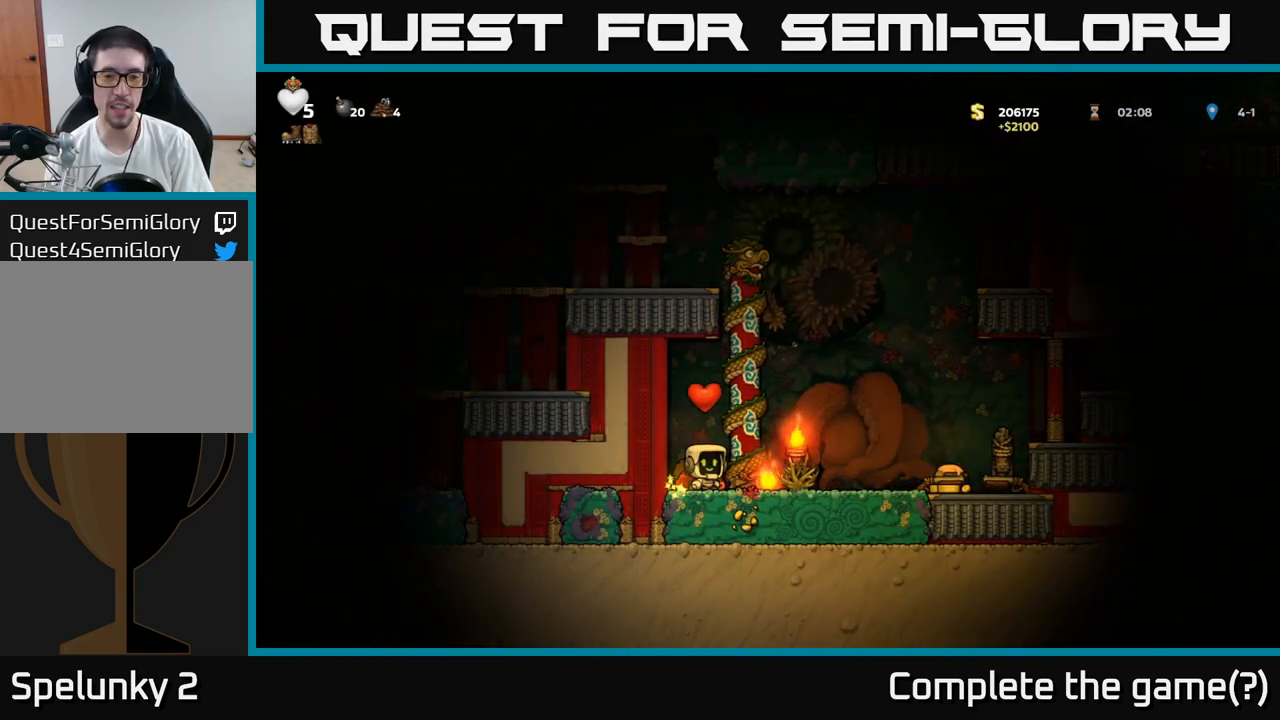
{"buttons": [], "left_stick": "right", "events": []}
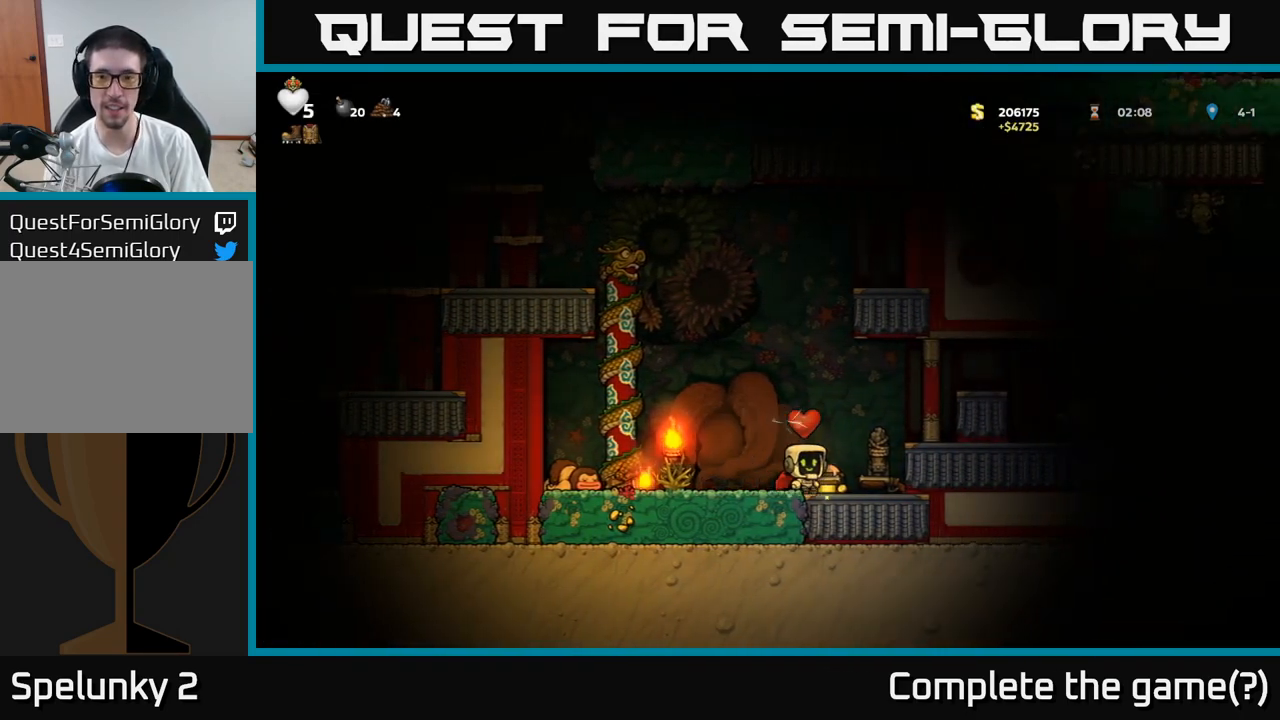
{"buttons": ["X"], "left_stick": "down", "events": [[317, "left_stick", "center"], [400, "left_stick", "down"], [500, "X", "down"]]}
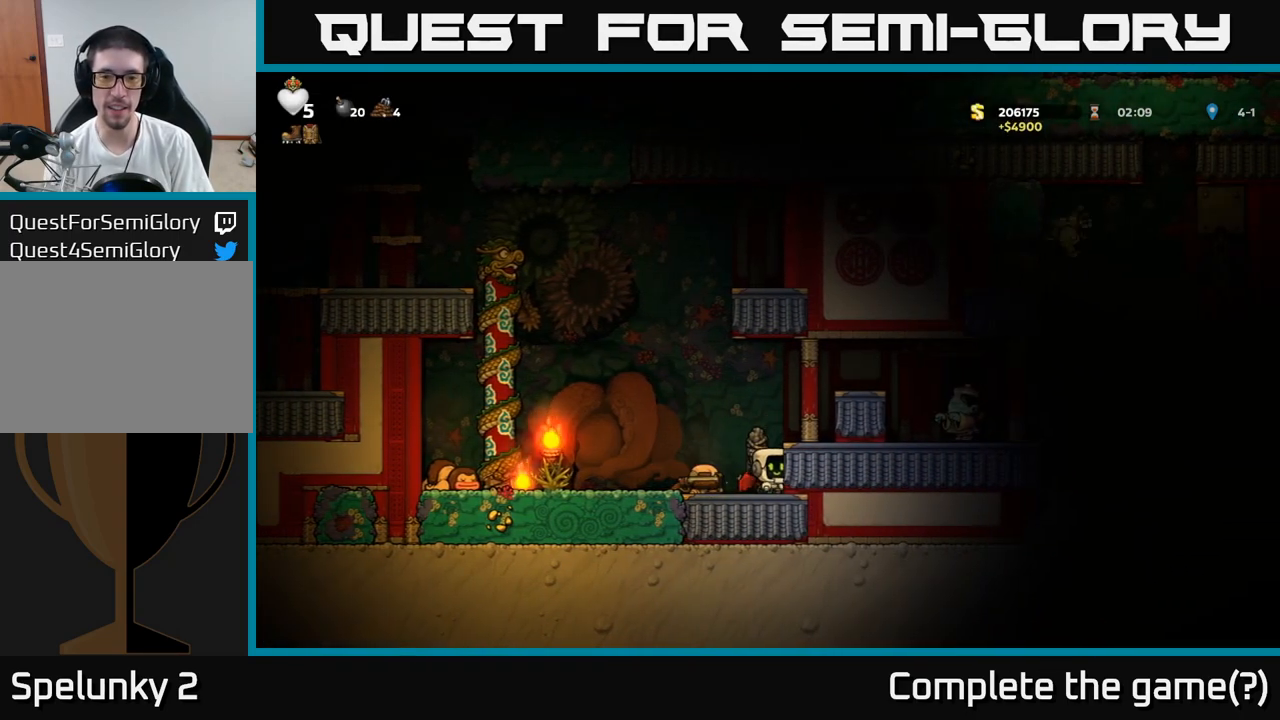
{"buttons": [], "left_stick": "center", "events": [[100, "X", "up"], [133, "left_stick", "center"], [183, "A", "down"], [467, "A", "up"]]}
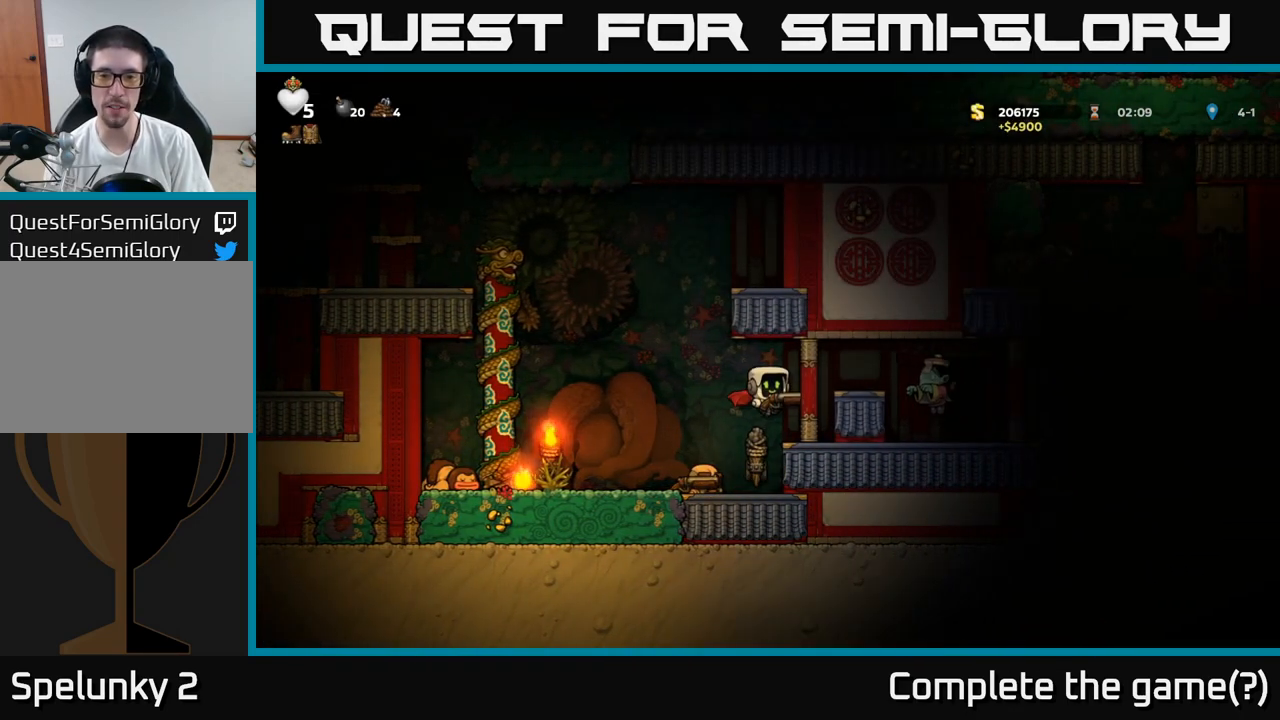
{"buttons": [], "left_stick": "right", "events": [[83, "X", "down"], [117, "X", "up"], [117, "left_stick", "left"], [383, "left_stick", "center"], [433, "left_stick", "right"]]}
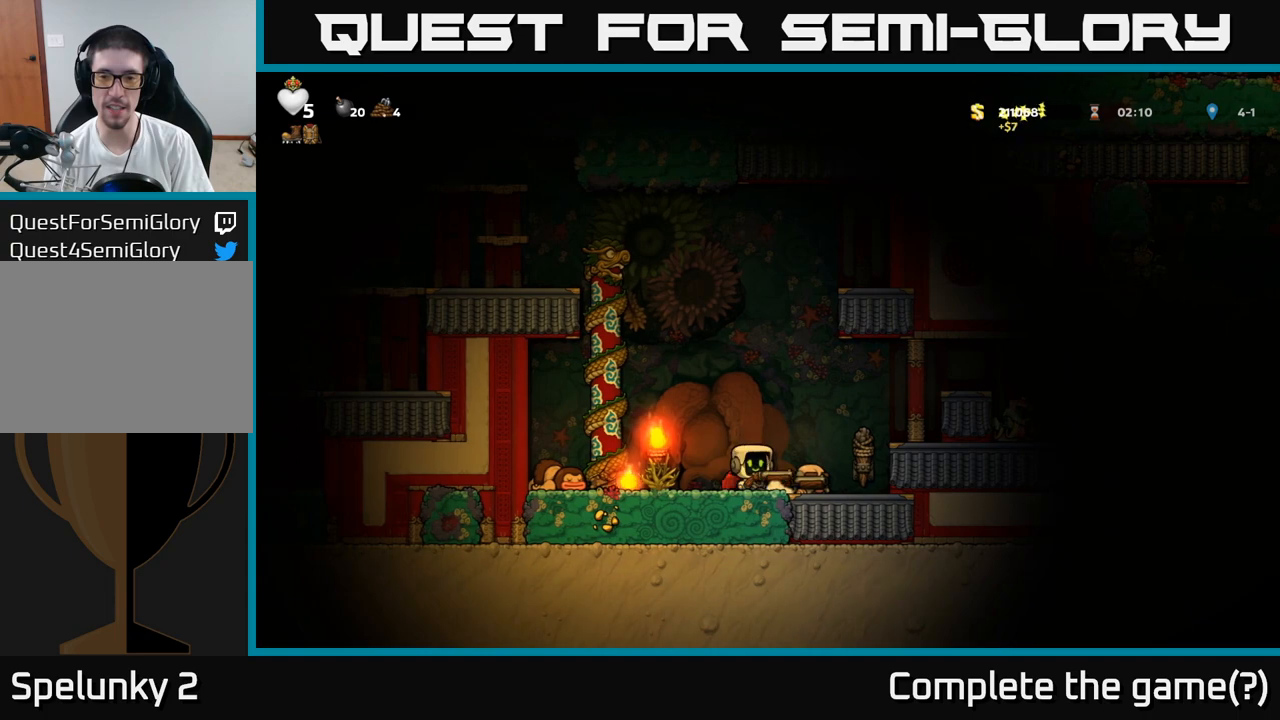
{"buttons": ["A"], "left_stick": "center", "events": [[67, "left_stick", "center"], [450, "A", "down"]]}
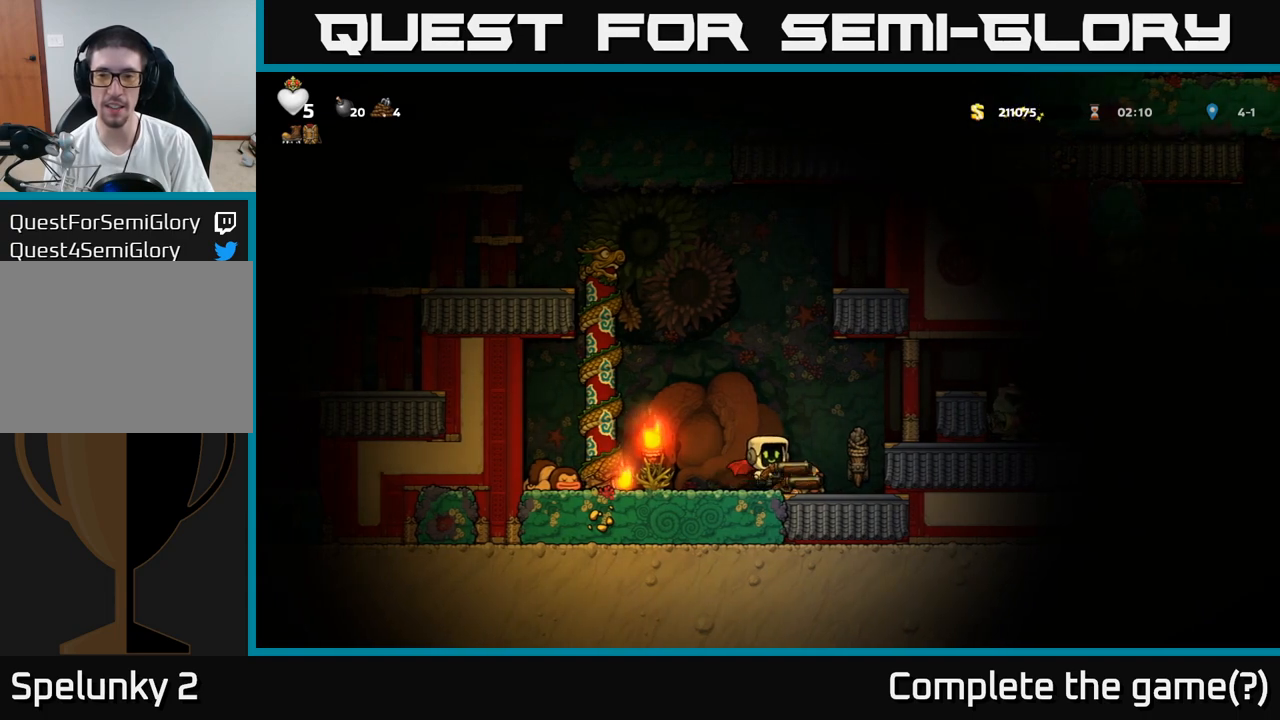
{"buttons": [], "left_stick": "right", "events": [[50, "A", "up"], [117, "A", "down"], [183, "X", "down"], [217, "A", "up"], [283, "X", "up"], [367, "left_stick", "right"]]}